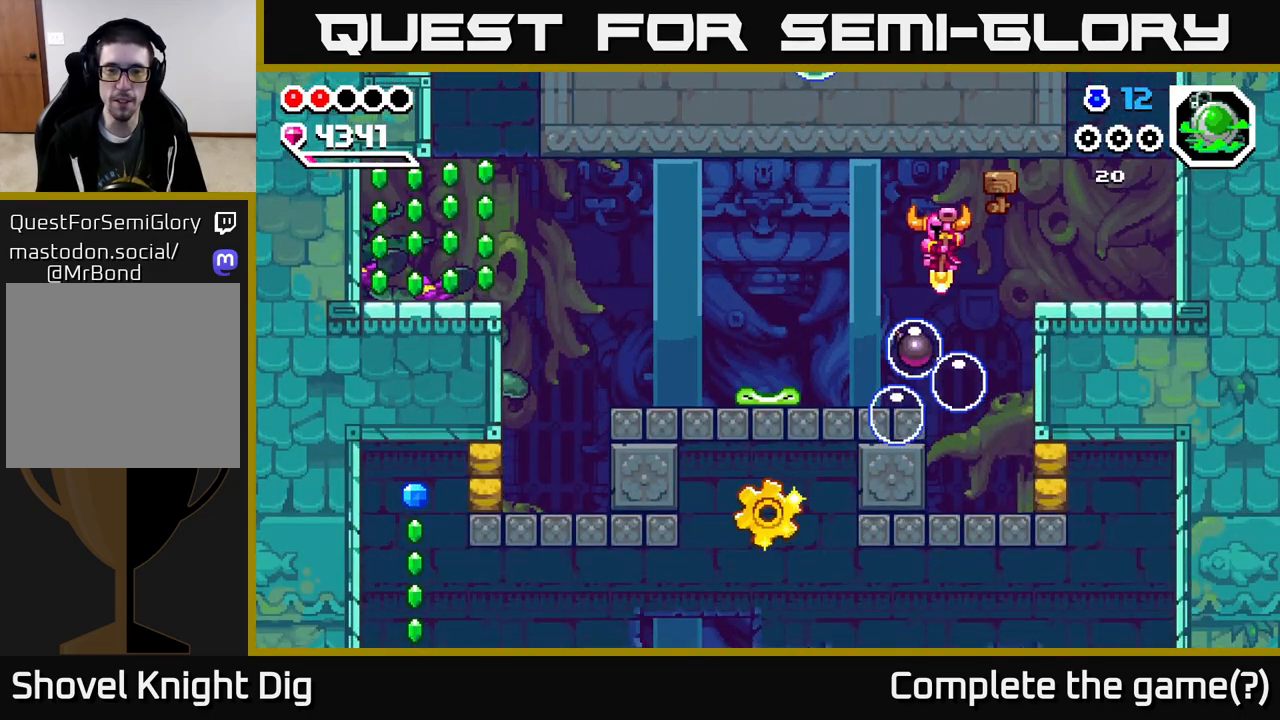
Gameplay with a controller (Xbox layout); each line is a JSON object with the inputs held at the frame after it. "events" lists button and stick changes between this image and that frame as [ms after this image, input, new state], when the widget could be followed in between. Not read: left_stick.
{"buttons": ["A", "DPAD_LEFT"], "right_stick": "center", "events": [[267, "DPAD_DOWN", "up"]]}
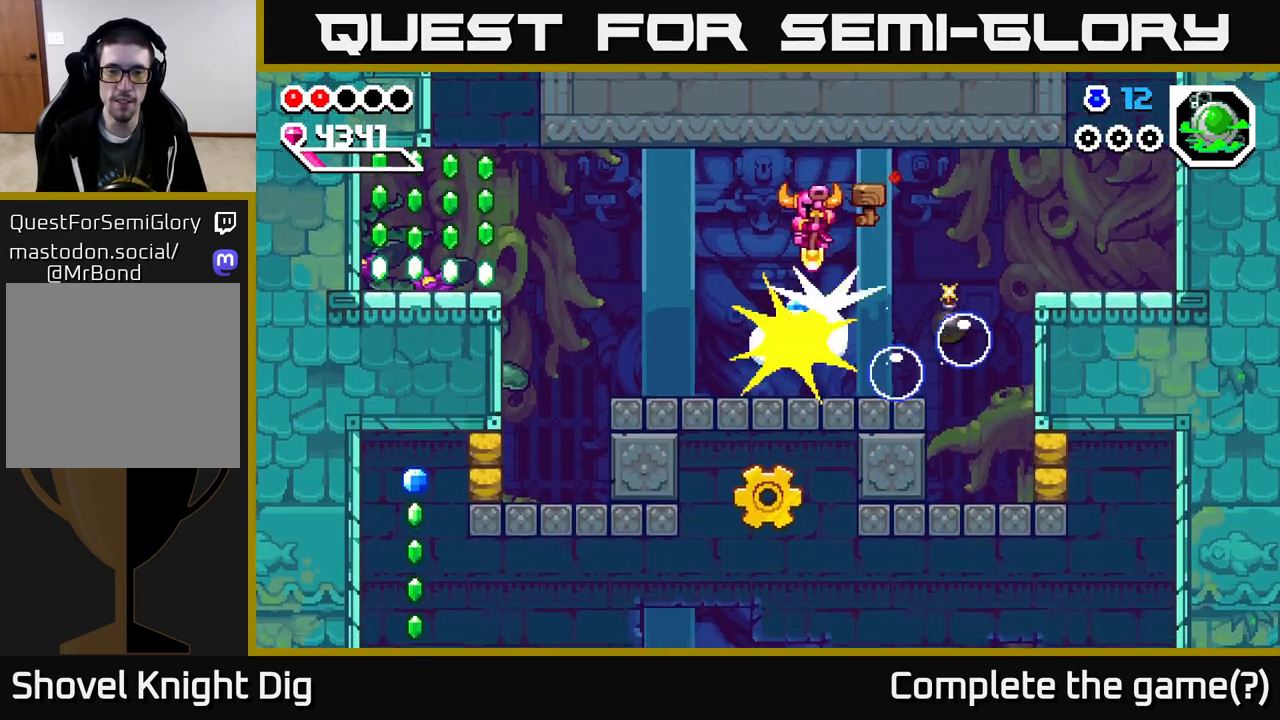
{"buttons": ["DPAD_LEFT"], "right_stick": "center", "events": [[67, "DPAD_DOWN", "down"], [83, "DPAD_LEFT", "up"], [133, "DPAD_RIGHT", "down"], [233, "DPAD_RIGHT", "up"], [383, "DPAD_LEFT", "down"], [400, "DPAD_DOWN", "up"], [483, "A", "up"]]}
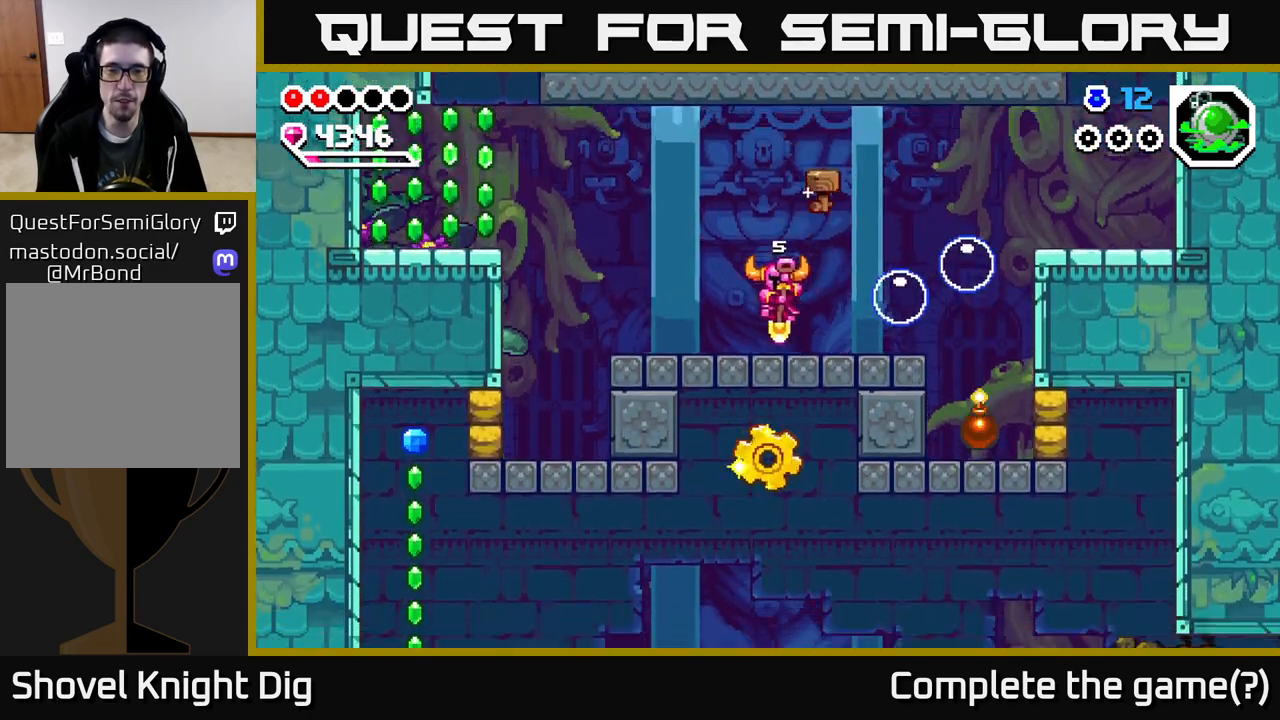
{"buttons": ["DPAD_LEFT"], "right_stick": "center", "events": []}
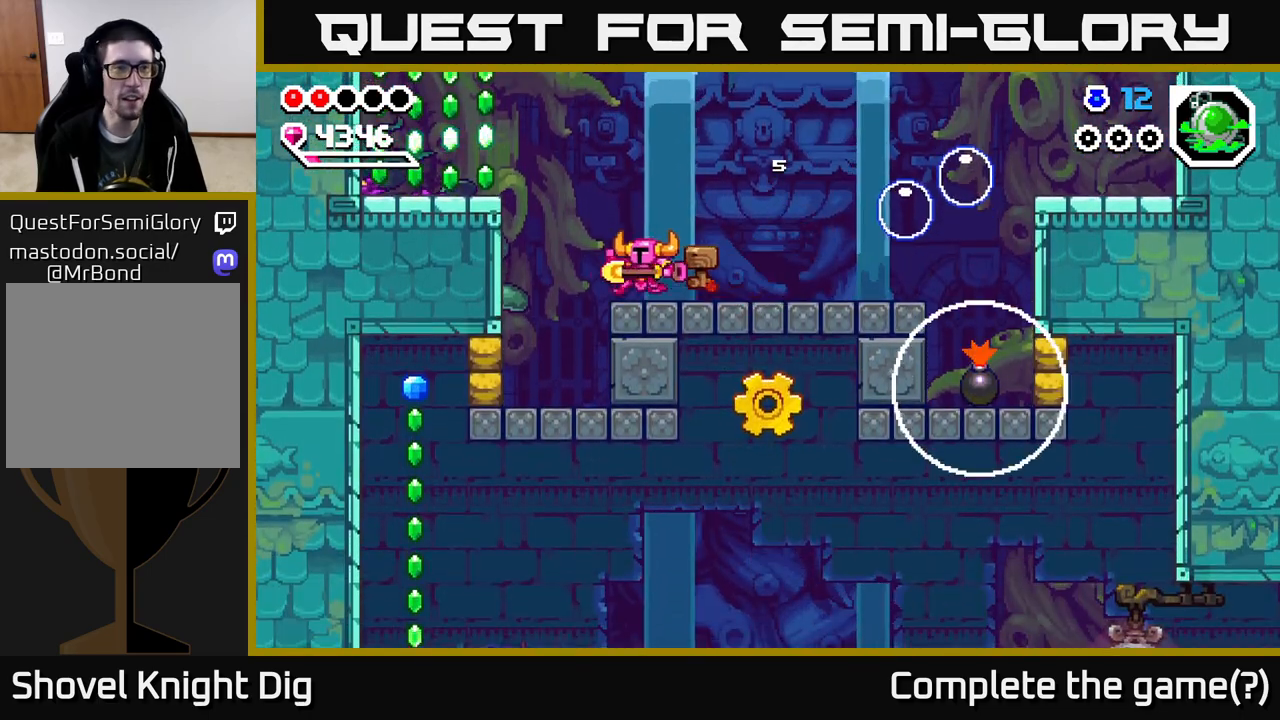
{"buttons": ["DPAD_LEFT"], "right_stick": "center", "events": [[100, "A", "down"], [500, "A", "up"]]}
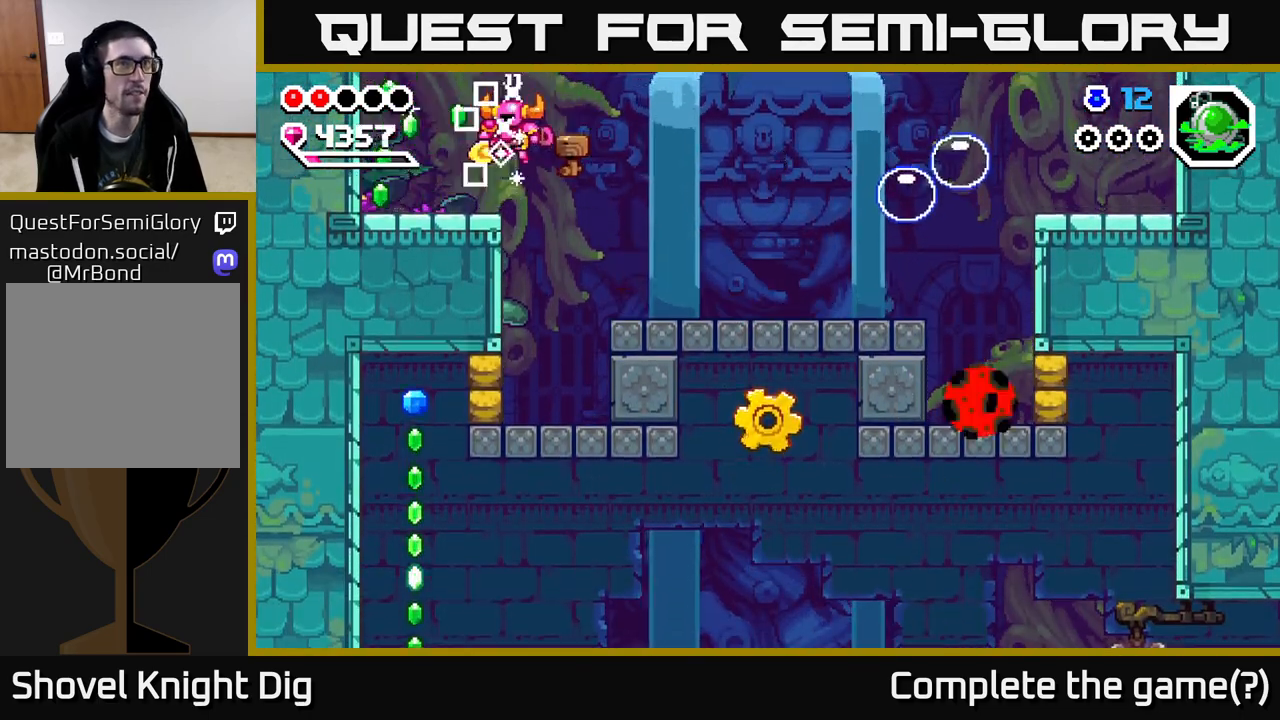
{"buttons": ["DPAD_RIGHT"], "right_stick": "center", "events": [[150, "A", "down"], [200, "A", "up"], [200, "DPAD_LEFT", "up"], [217, "DPAD_RIGHT", "down"]]}
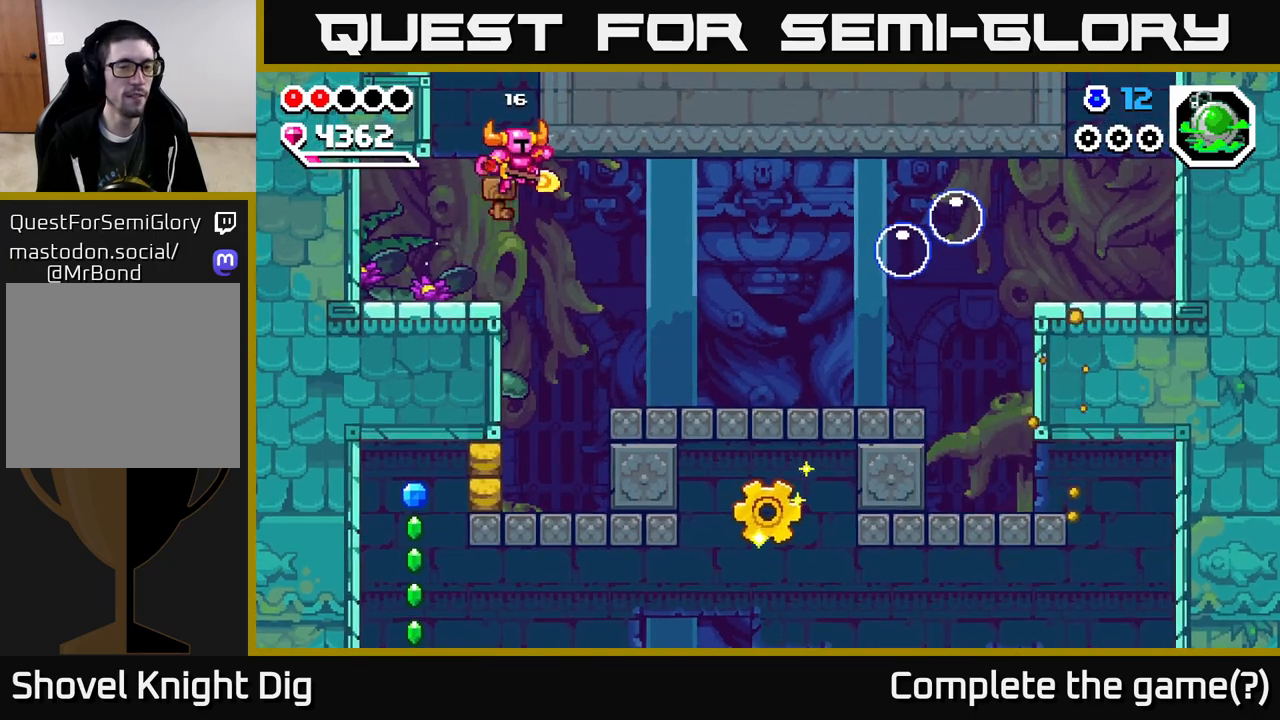
{"buttons": ["DPAD_LEFT"], "right_stick": "center", "events": [[400, "DPAD_RIGHT", "up"], [467, "DPAD_LEFT", "down"]]}
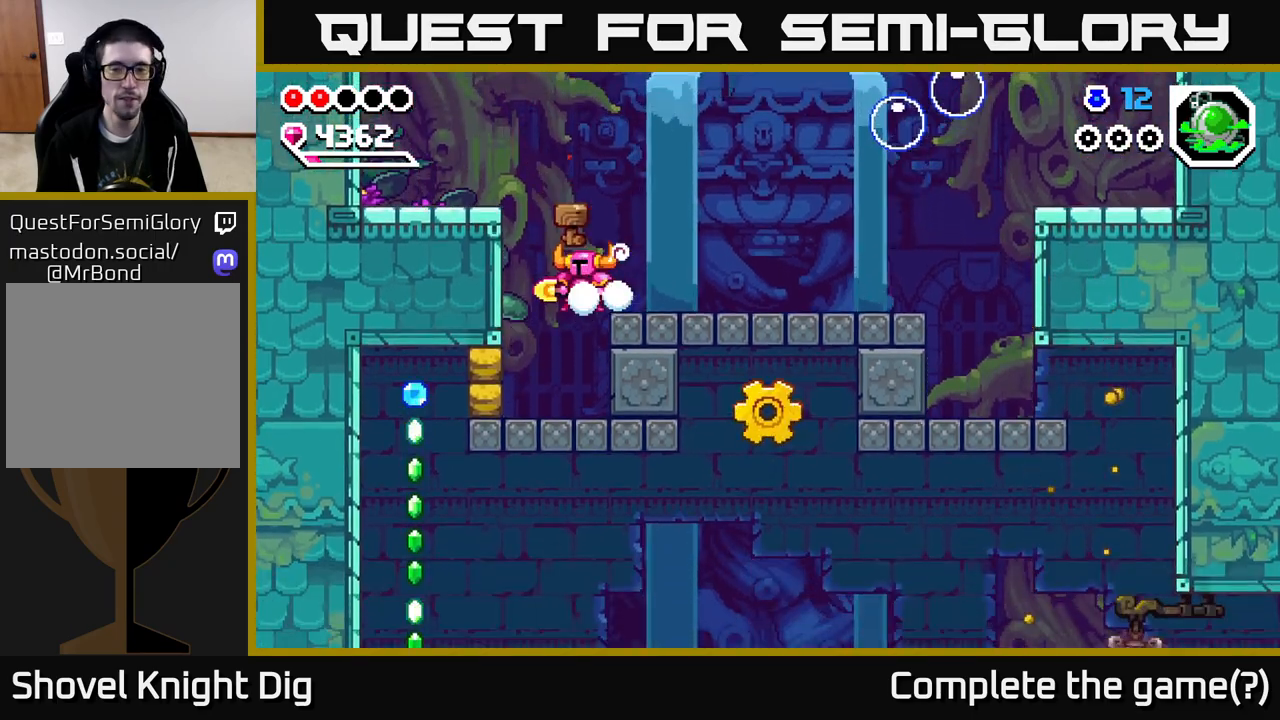
{"buttons": [], "right_stick": "center", "events": [[133, "DPAD_LEFT", "up"]]}
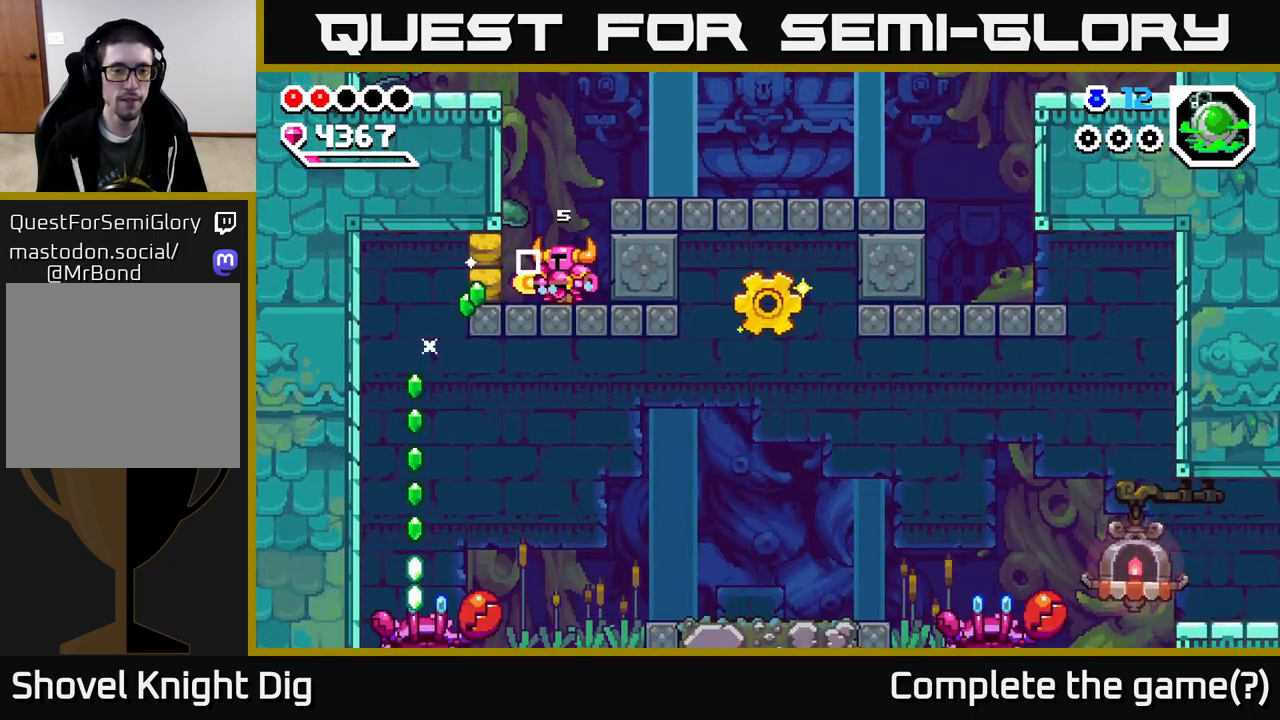
{"buttons": ["DPAD_LEFT"], "right_stick": "center", "events": [[83, "X", "down"], [200, "X", "up"], [333, "DPAD_LEFT", "down"]]}
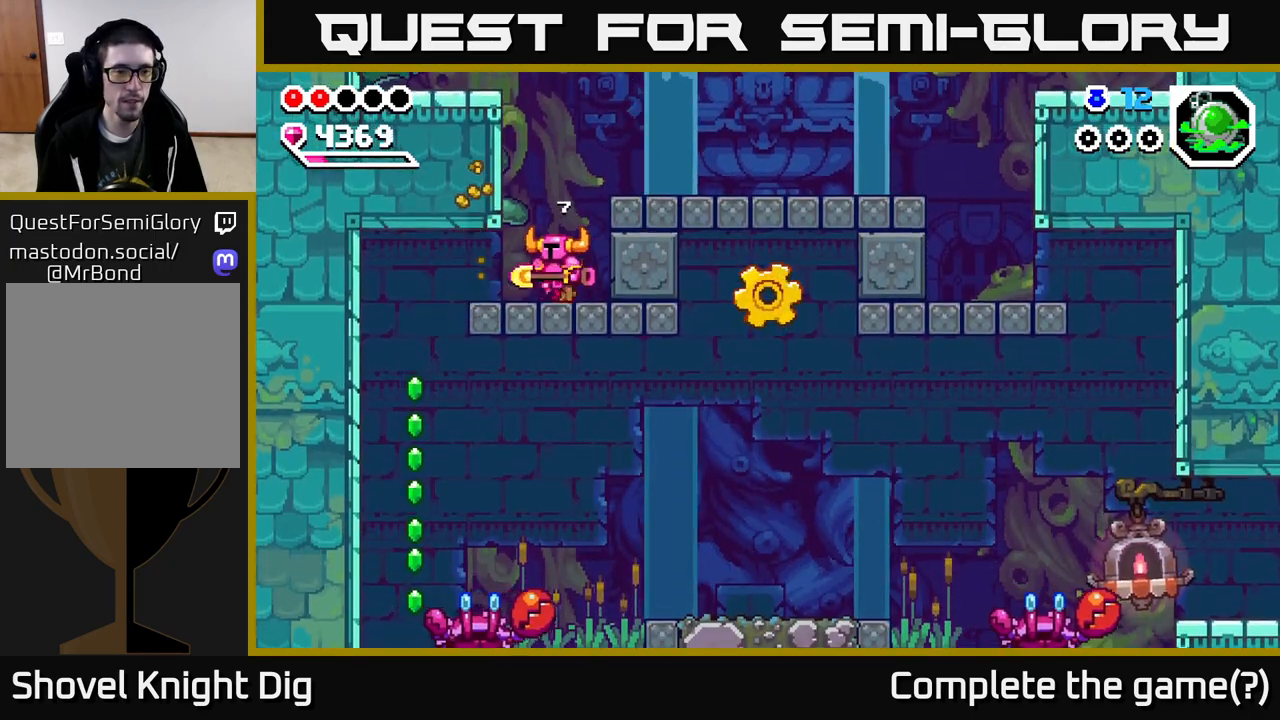
{"buttons": ["DPAD_DOWN", "DPAD_LEFT"], "right_stick": "center", "events": [[433, "DPAD_DOWN", "down"]]}
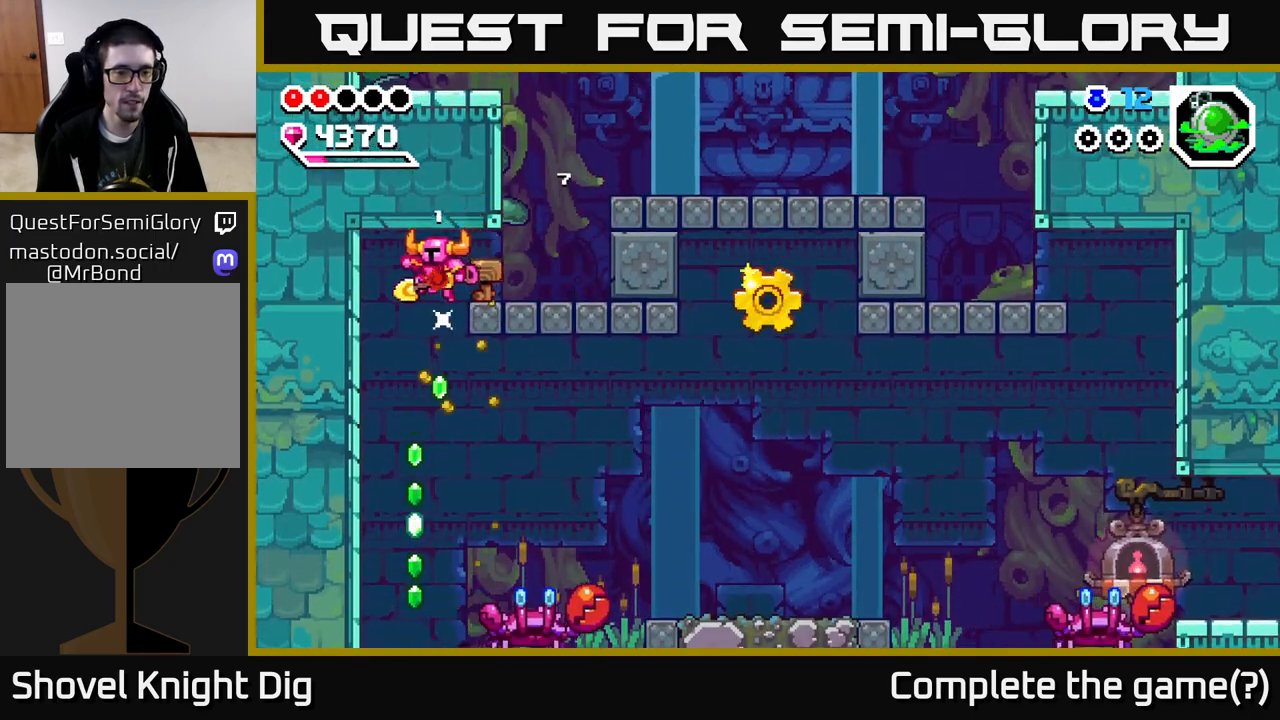
{"buttons": ["DPAD_LEFT"], "right_stick": "center", "events": [[83, "DPAD_LEFT", "up"], [183, "A", "down"], [183, "DPAD_RIGHT", "down"], [367, "DPAD_RIGHT", "up"], [400, "DPAD_DOWN", "up"], [417, "DPAD_LEFT", "down"], [450, "A", "up"]]}
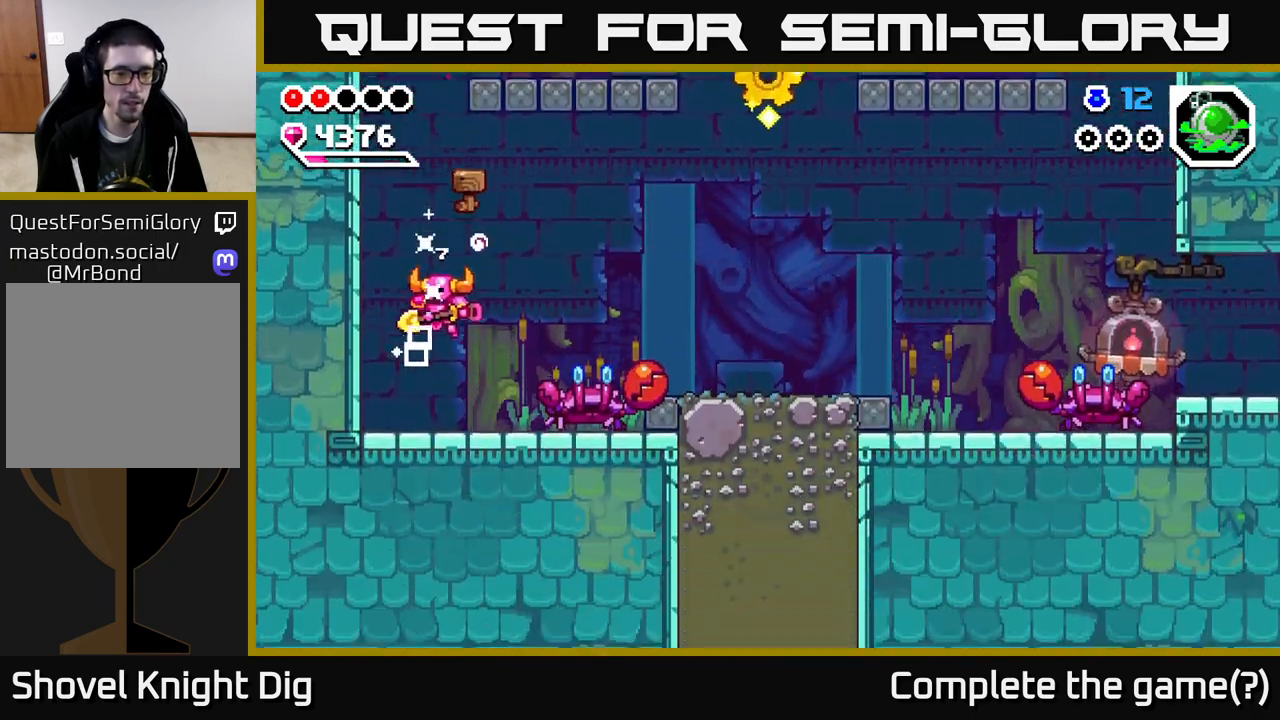
{"buttons": ["A", "DPAD_DOWN", "DPAD_RIGHT"], "right_stick": "center", "events": [[50, "DPAD_LEFT", "up"], [83, "DPAD_DOWN", "down"], [100, "DPAD_RIGHT", "down"], [117, "DPAD_DOWN", "up"], [250, "A", "down"], [467, "DPAD_DOWN", "down"]]}
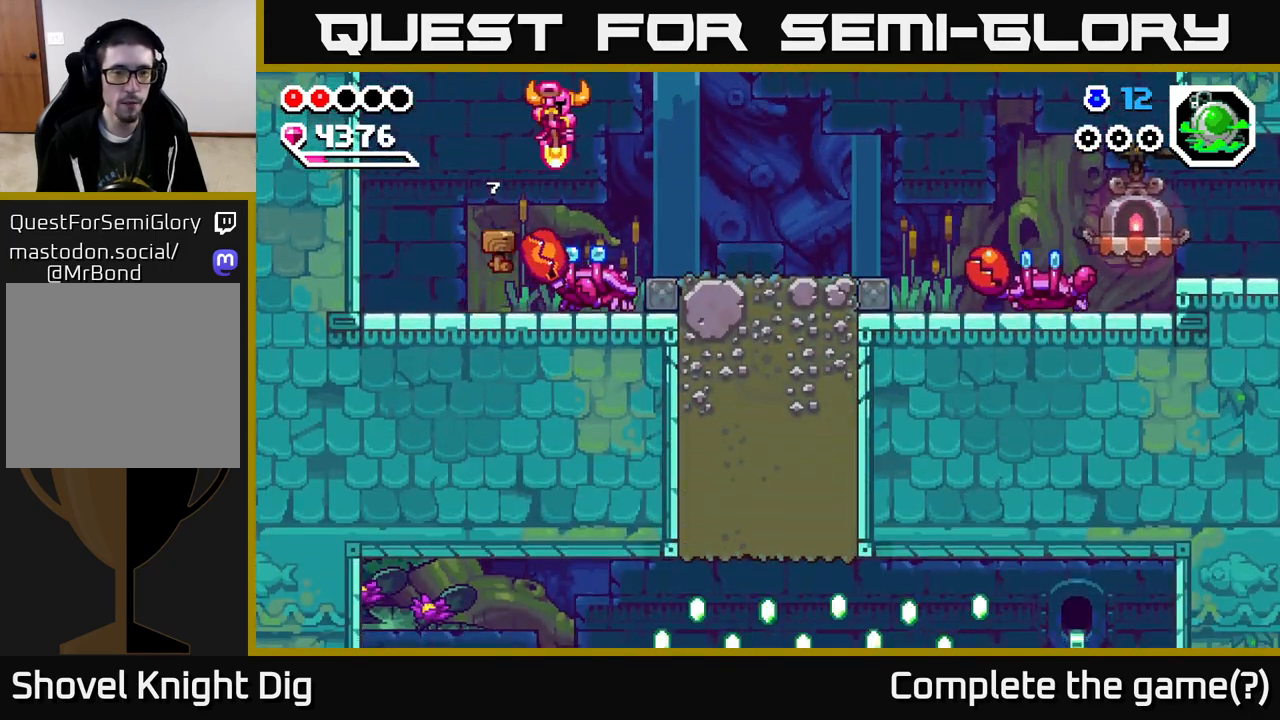
{"buttons": ["DPAD_RIGHT"], "right_stick": "center", "events": [[100, "DPAD_DOWN", "up"], [367, "A", "up"]]}
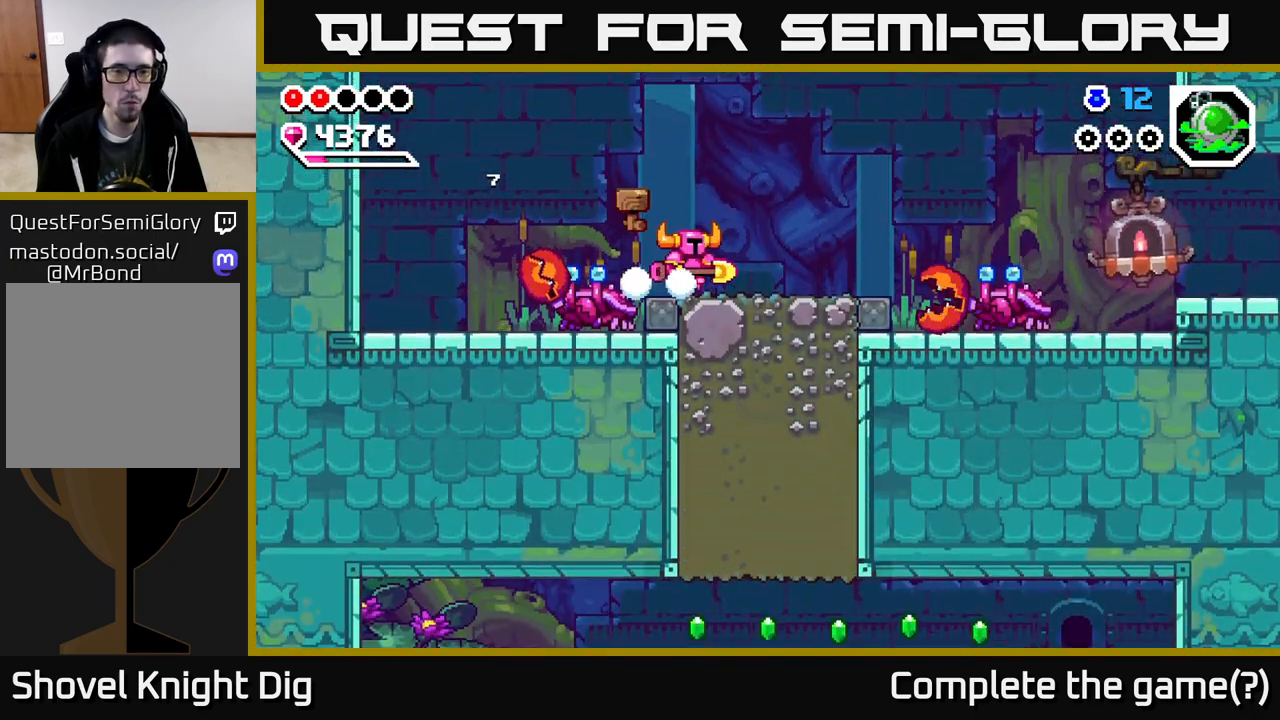
{"buttons": ["A"], "right_stick": "center", "events": [[267, "DPAD_RIGHT", "up"], [317, "DPAD_LEFT", "down"], [333, "A", "down"], [400, "DPAD_LEFT", "up"]]}
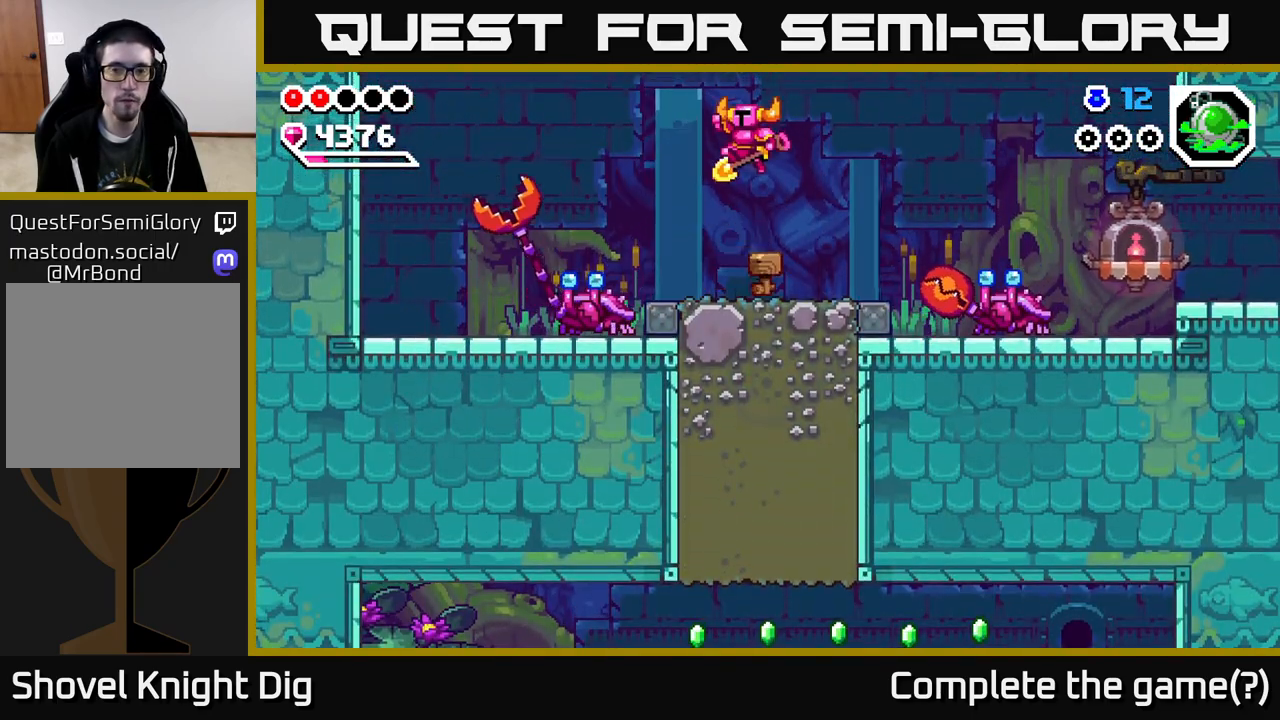
{"buttons": [], "right_stick": "center", "events": [[50, "A", "up"], [383, "DPAD_LEFT", "down"], [500, "DPAD_LEFT", "up"]]}
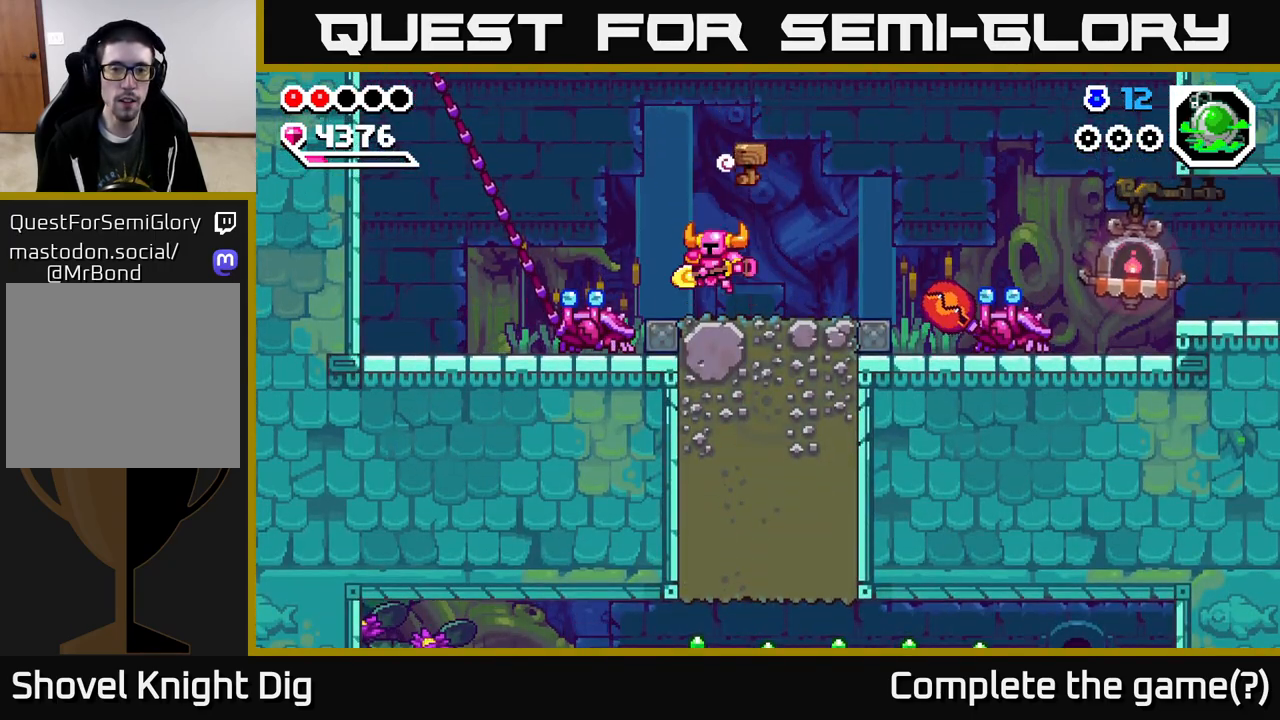
{"buttons": ["A", "DPAD_DOWN", "DPAD_RIGHT"], "right_stick": "center", "events": [[67, "A", "down"], [350, "DPAD_DOWN", "down"], [350, "DPAD_RIGHT", "down"]]}
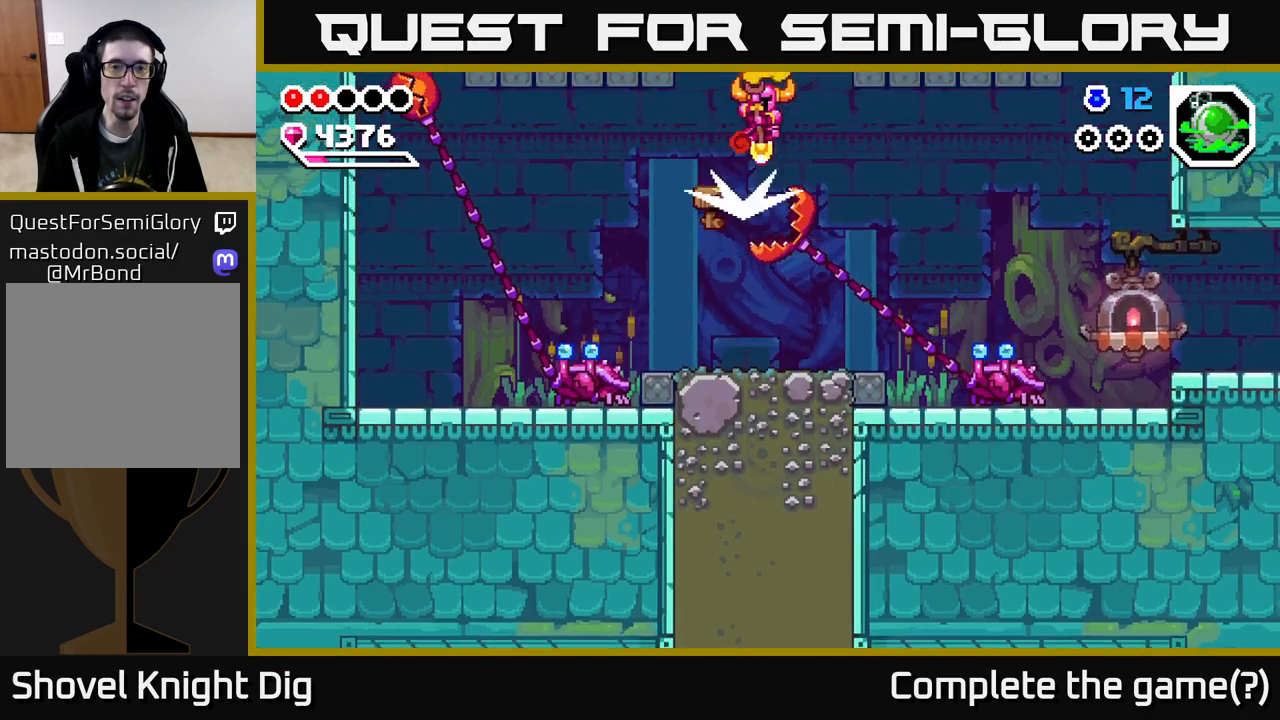
{"buttons": ["A"], "right_stick": "center", "events": [[233, "DPAD_RIGHT", "up"], [267, "DPAD_DOWN", "up"], [283, "DPAD_LEFT", "down"], [467, "DPAD_LEFT", "up"]]}
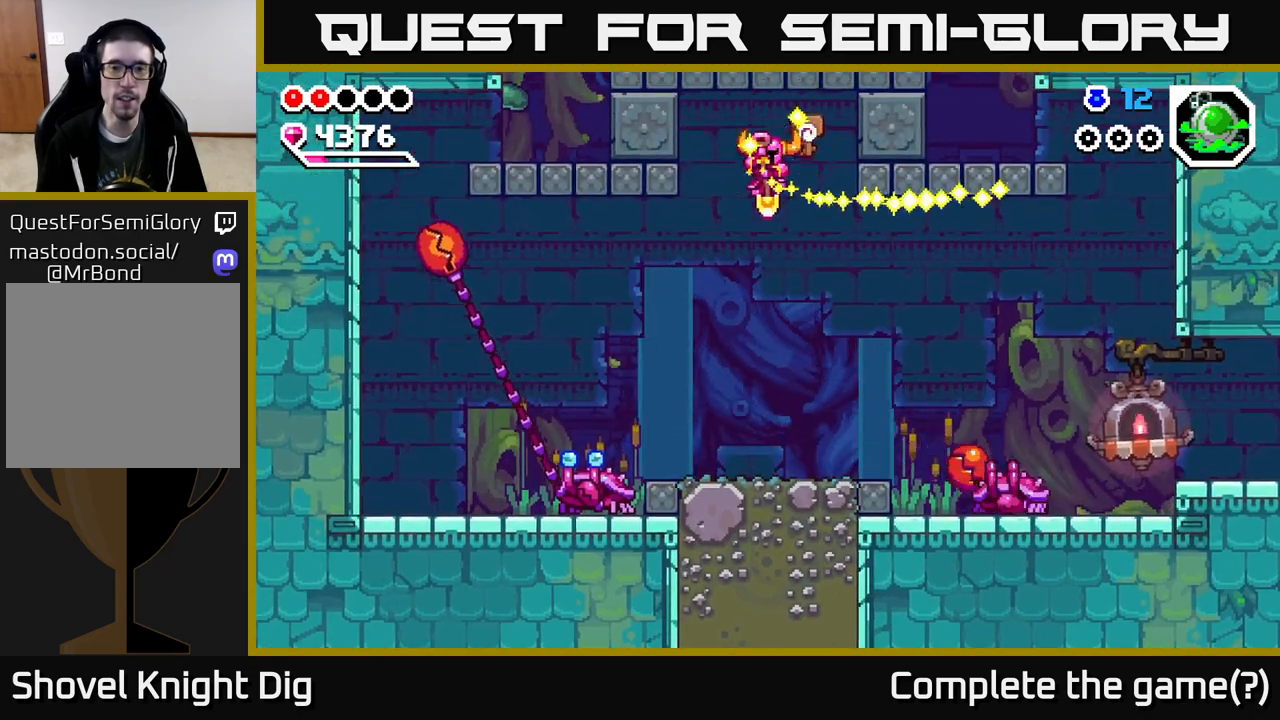
{"buttons": ["DPAD_RIGHT"], "right_stick": "center", "events": [[17, "DPAD_DOWN", "down"], [33, "DPAD_RIGHT", "down"], [50, "A", "up"], [50, "DPAD_DOWN", "up"], [250, "DPAD_RIGHT", "up"], [433, "DPAD_RIGHT", "down"]]}
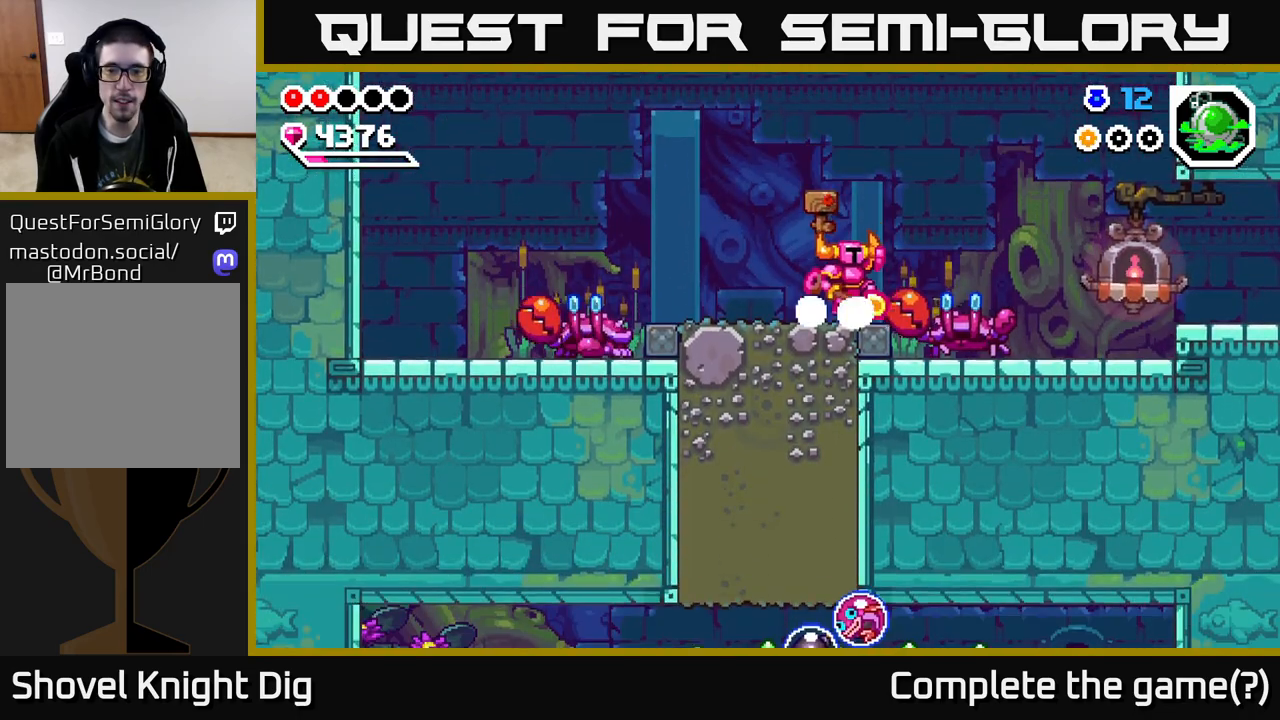
{"buttons": ["DPAD_DOWN", "DPAD_RIGHT"], "right_stick": "center", "events": [[17, "A", "down"], [100, "DPAD_DOWN", "down"], [200, "A", "up"]]}
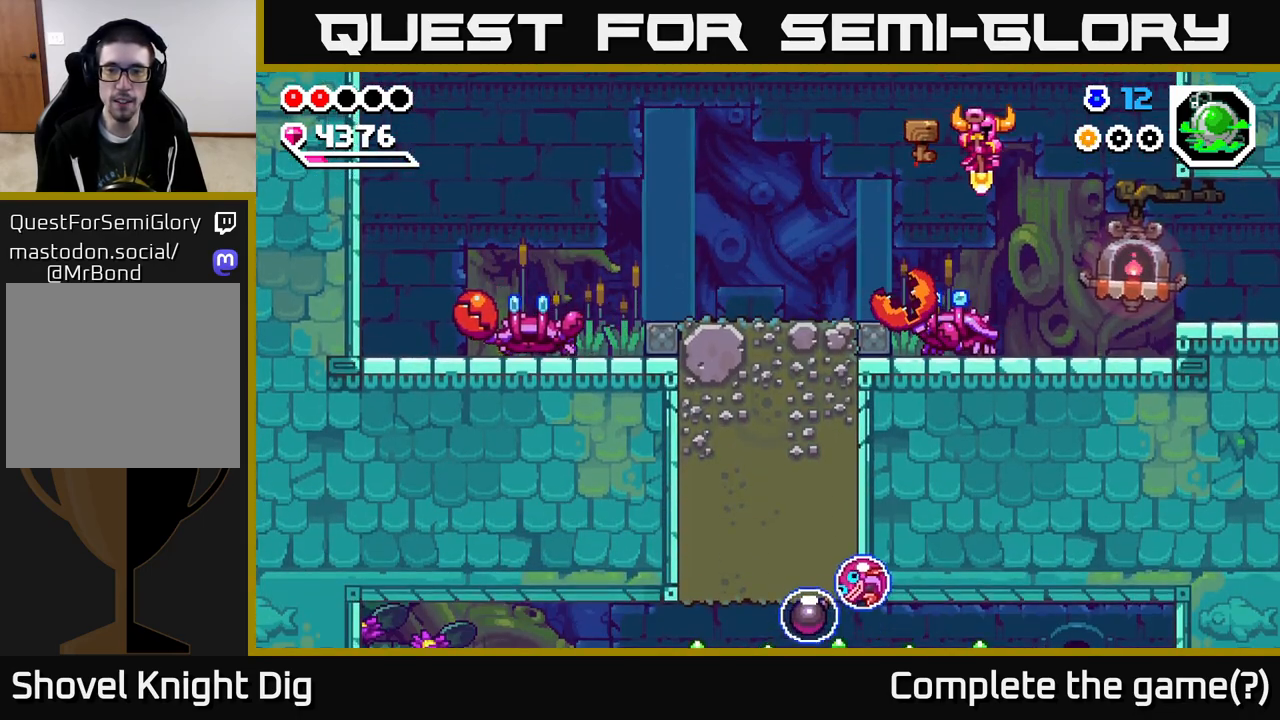
{"buttons": ["DPAD_DOWN"], "right_stick": "center", "events": [[50, "DPAD_RIGHT", "up"]]}
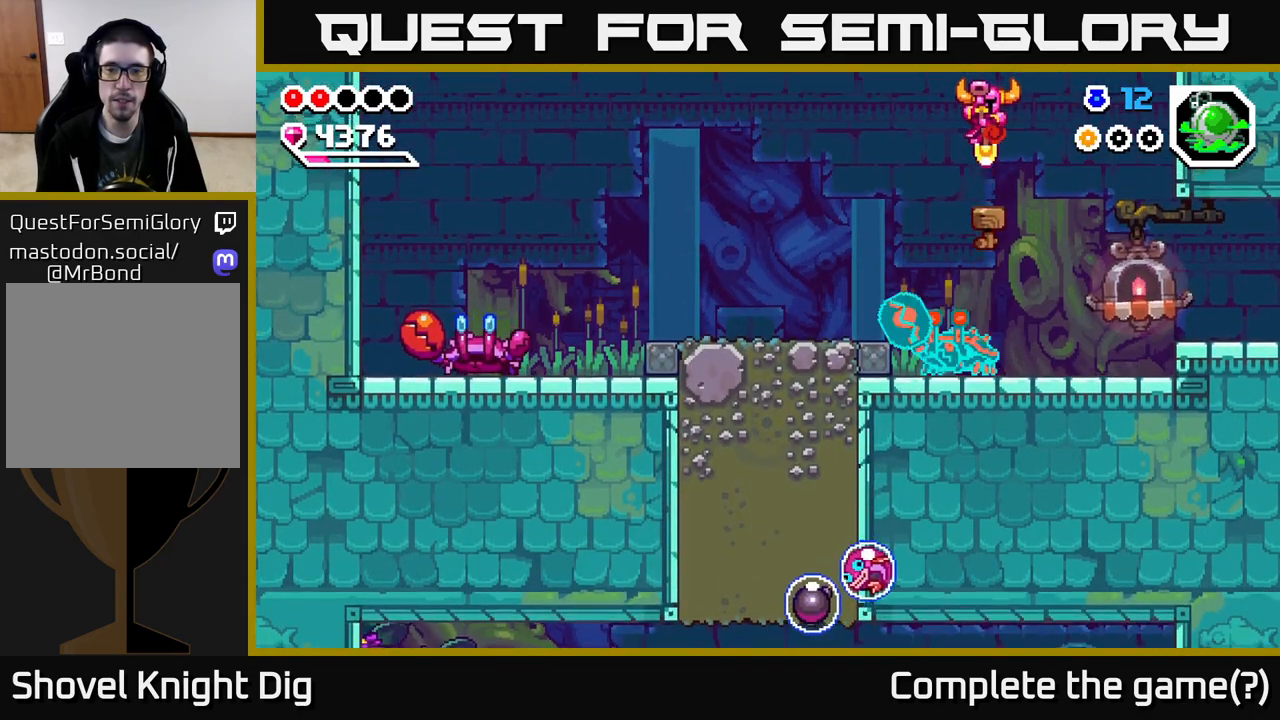
{"buttons": ["DPAD_DOWN"], "right_stick": "center", "events": []}
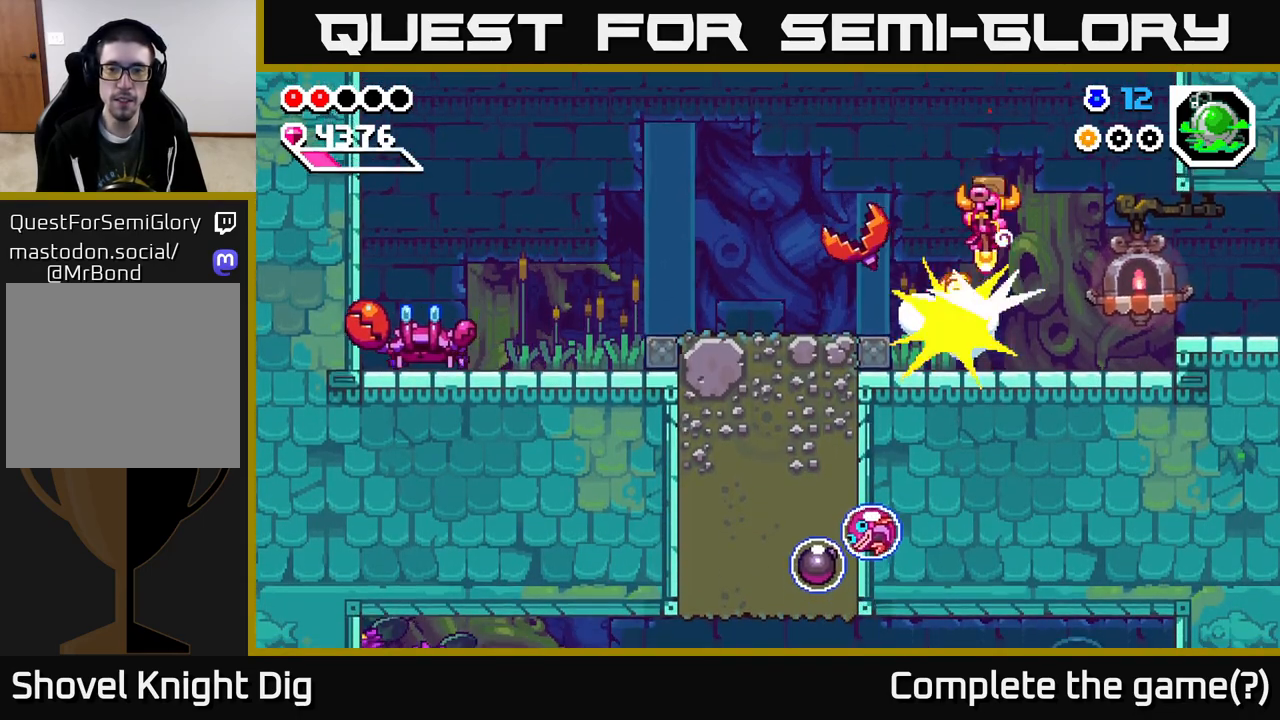
{"buttons": ["DPAD_RIGHT"], "right_stick": "center", "events": [[117, "DPAD_DOWN", "up"], [333, "DPAD_LEFT", "down"], [450, "DPAD_LEFT", "up"], [483, "DPAD_DOWN", "down"], [483, "DPAD_RIGHT", "down"], [500, "DPAD_DOWN", "up"]]}
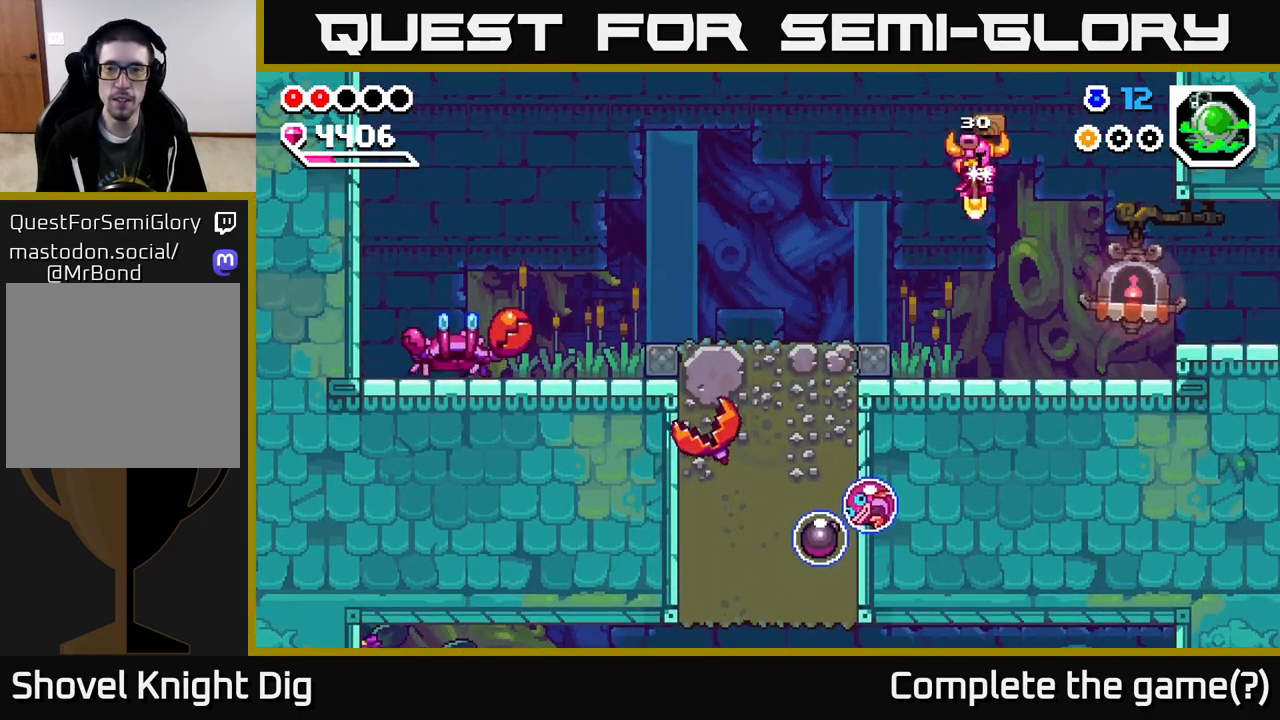
{"buttons": ["A", "DPAD_RIGHT"], "right_stick": "center", "events": [[500, "A", "down"]]}
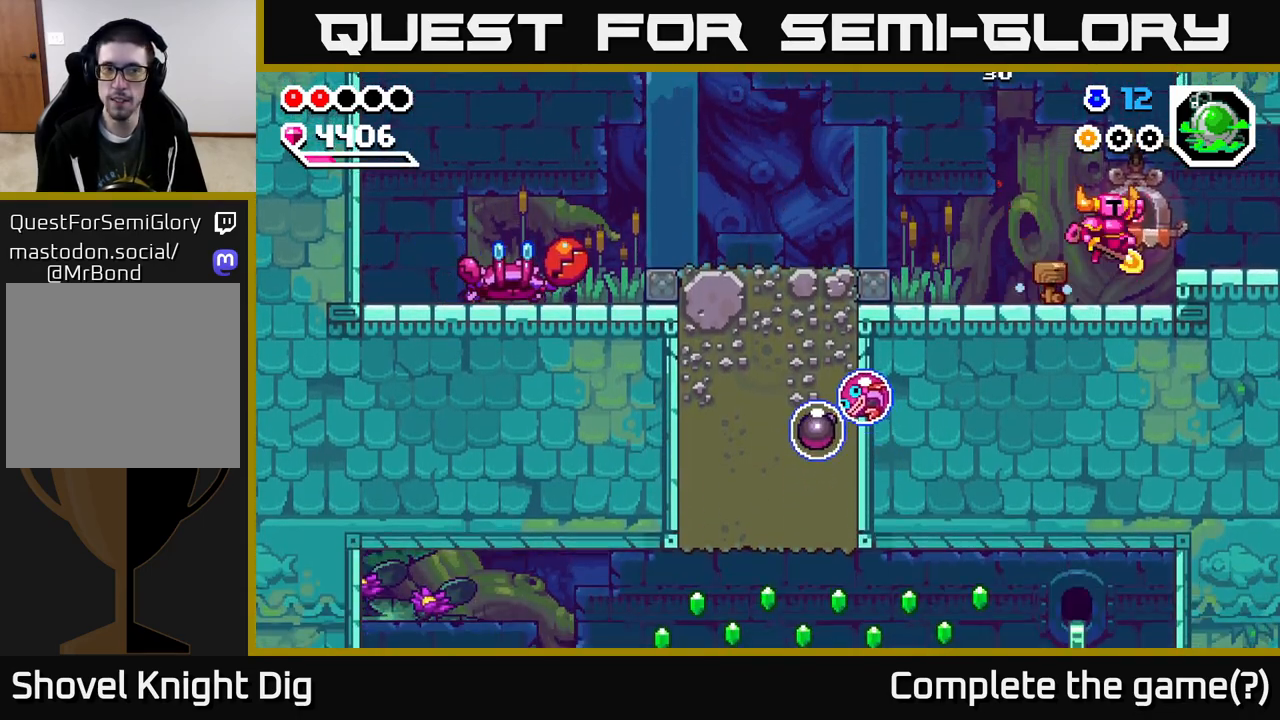
{"buttons": ["DPAD_RIGHT"], "right_stick": "center", "events": [[33, "A", "up"]]}
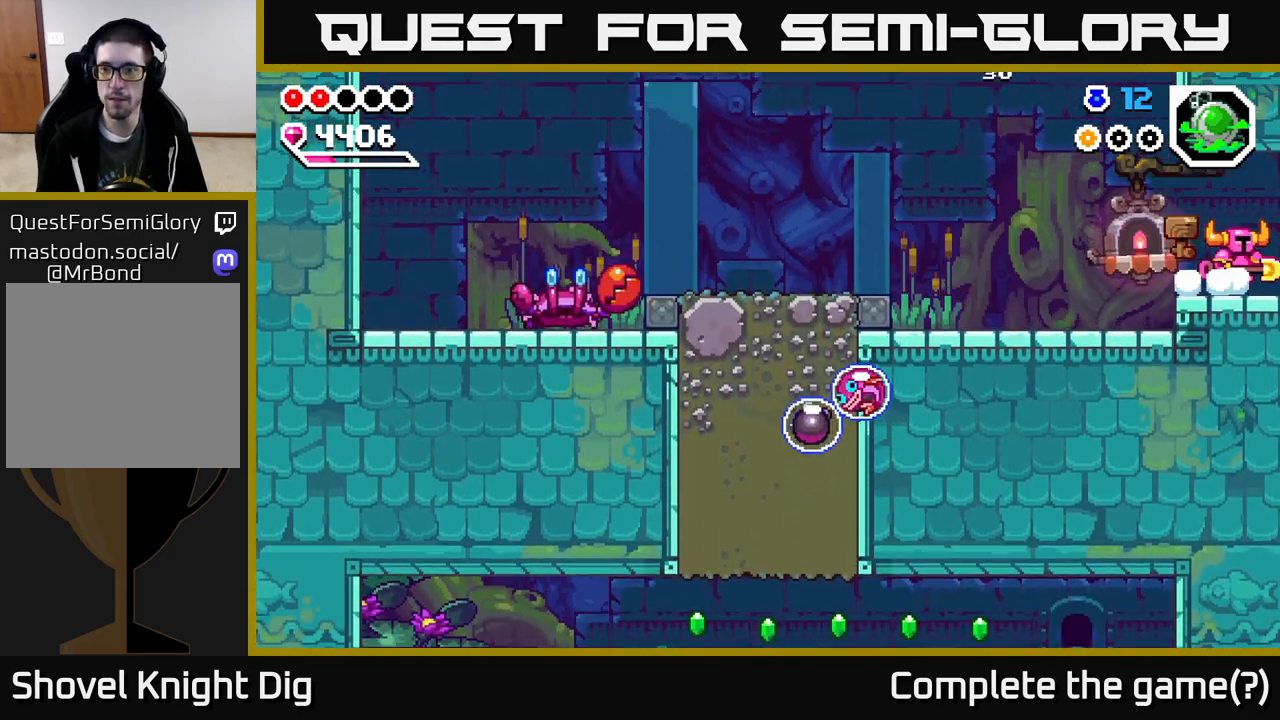
{"buttons": ["DPAD_RIGHT"], "right_stick": "center", "events": [[200, "DPAD_RIGHT", "up"], [367, "DPAD_RIGHT", "down"]]}
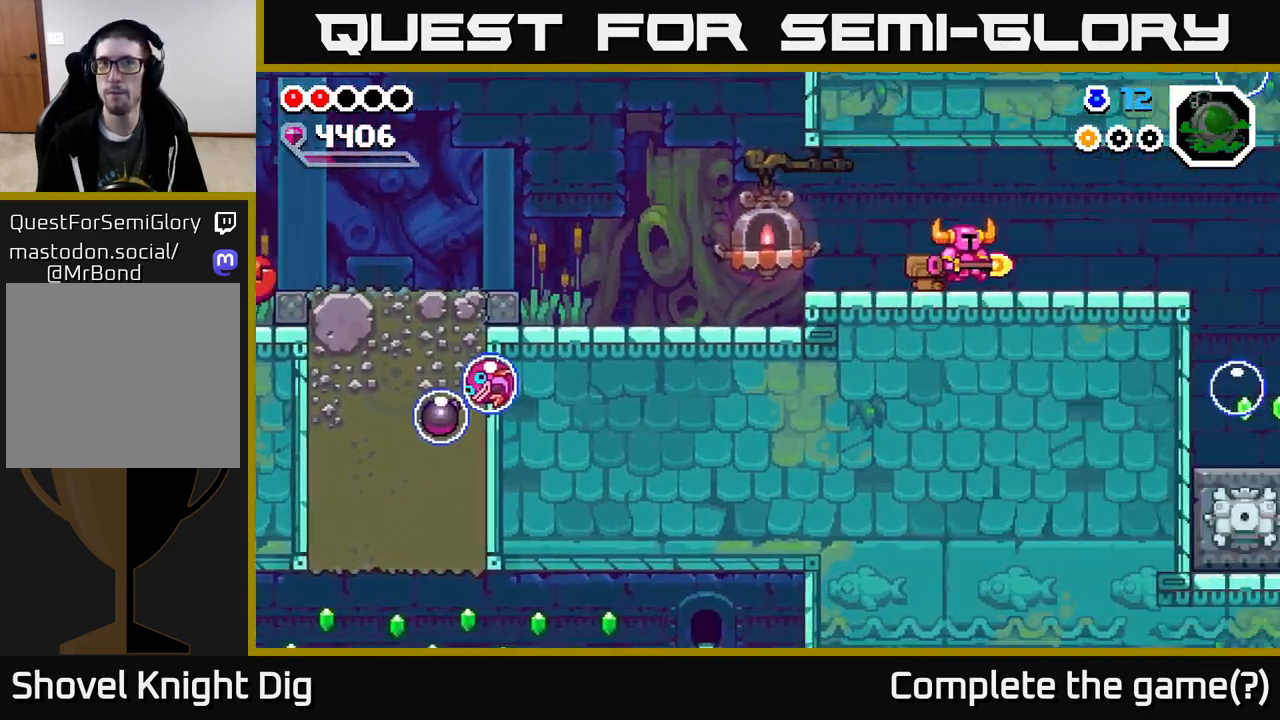
{"buttons": ["DPAD_RIGHT"], "right_stick": "center", "events": []}
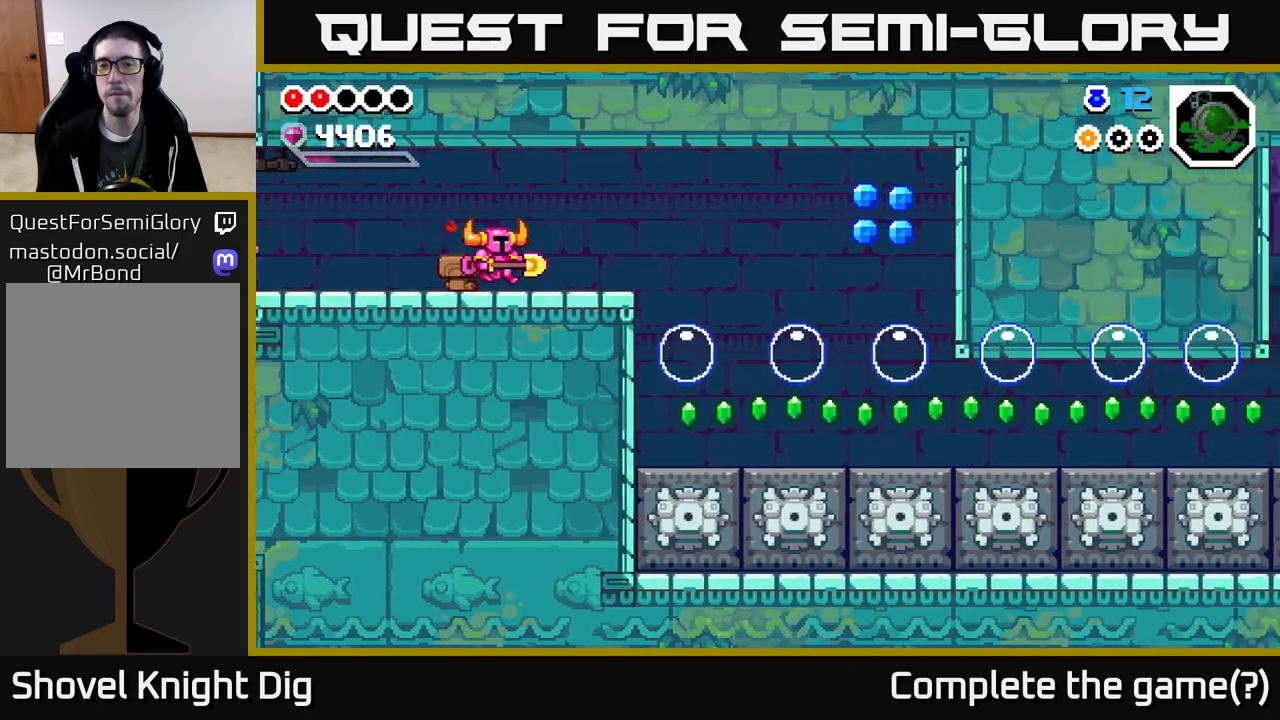
{"buttons": ["DPAD_RIGHT"], "right_stick": "center", "events": []}
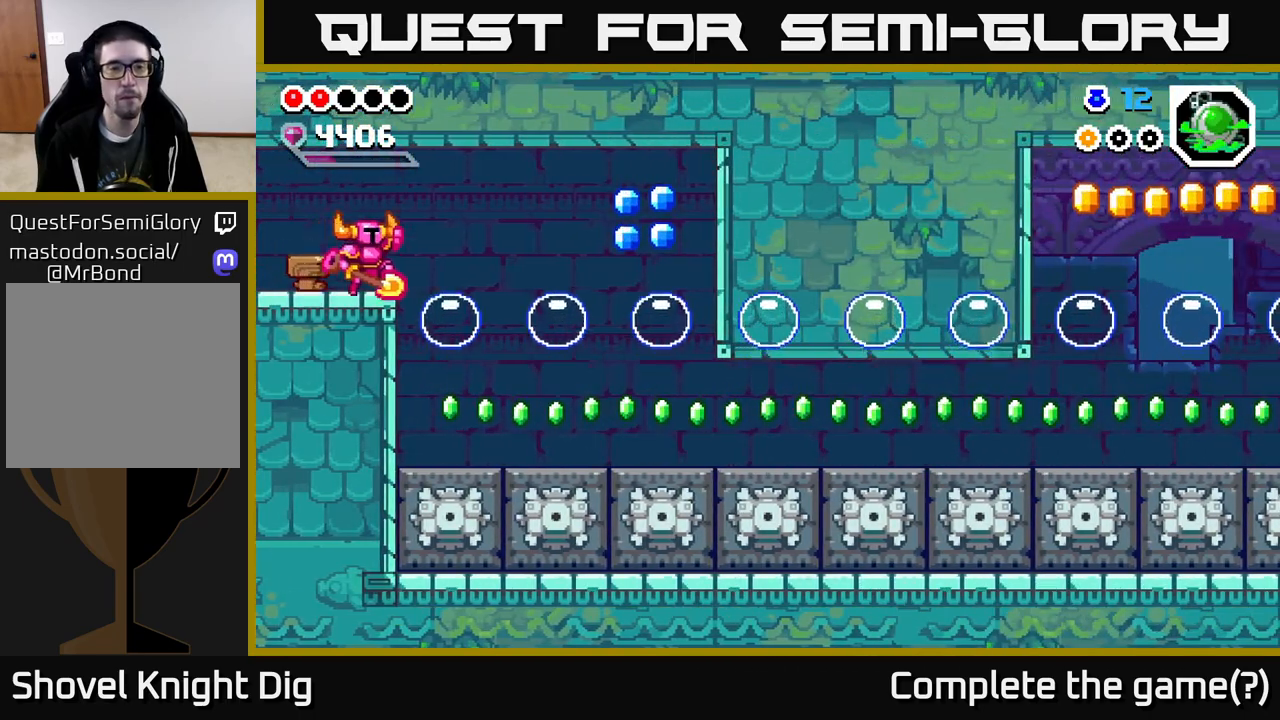
{"buttons": ["DPAD_DOWN"], "right_stick": "center", "events": [[50, "A", "down"], [183, "DPAD_DOWN", "down"], [300, "A", "up"], [433, "DPAD_RIGHT", "up"]]}
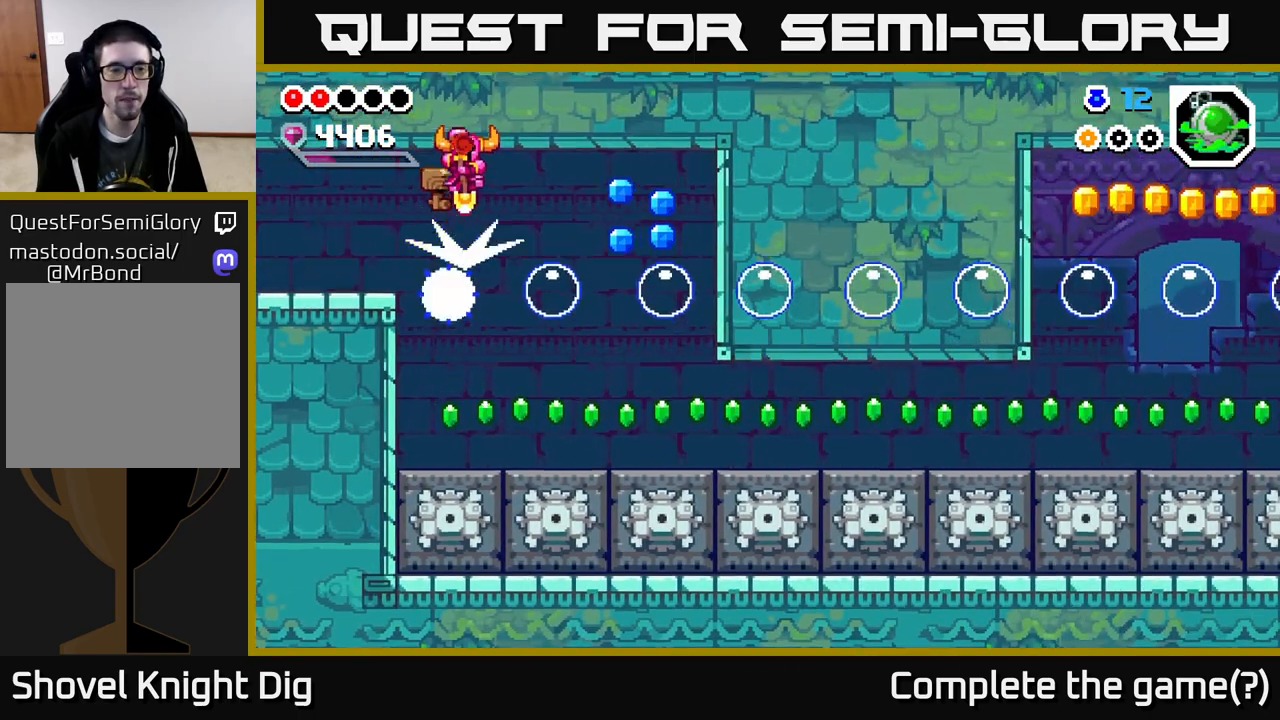
{"buttons": ["DPAD_RIGHT"], "right_stick": "center", "events": [[67, "DPAD_DOWN", "up"], [400, "DPAD_RIGHT", "down"]]}
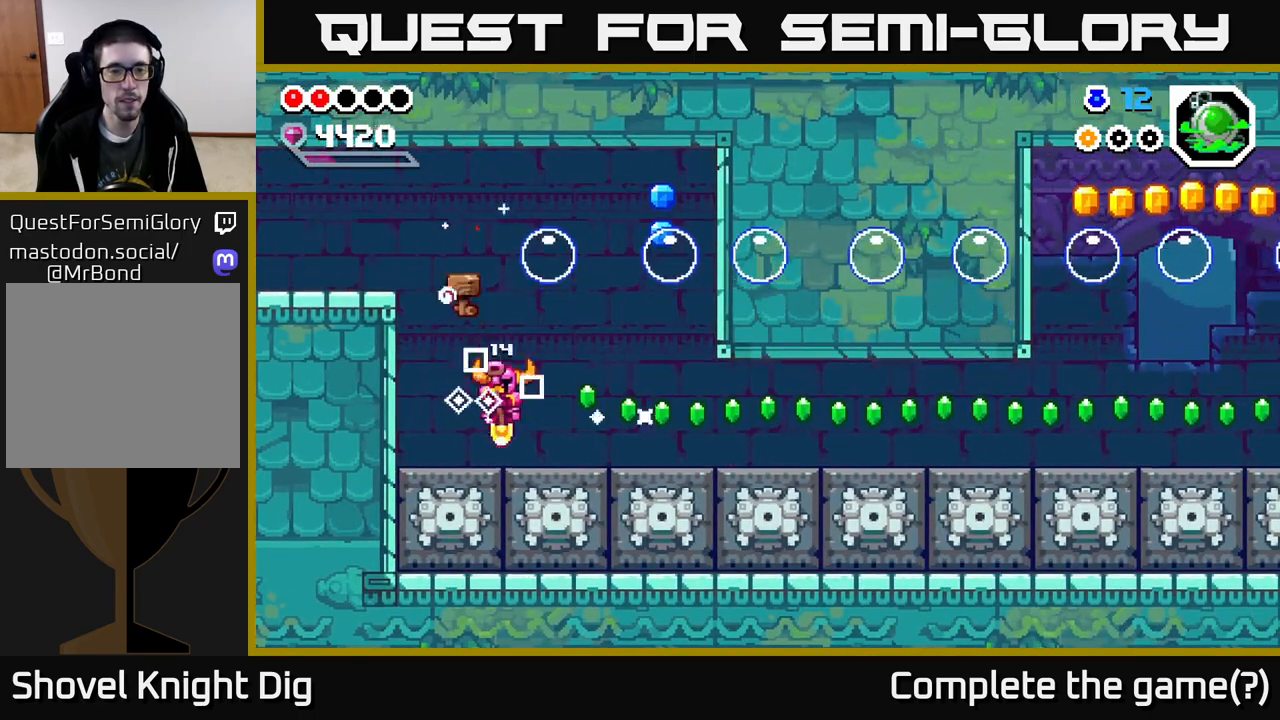
{"buttons": ["DPAD_RIGHT"], "right_stick": "center", "events": [[367, "A", "down"], [483, "A", "up"]]}
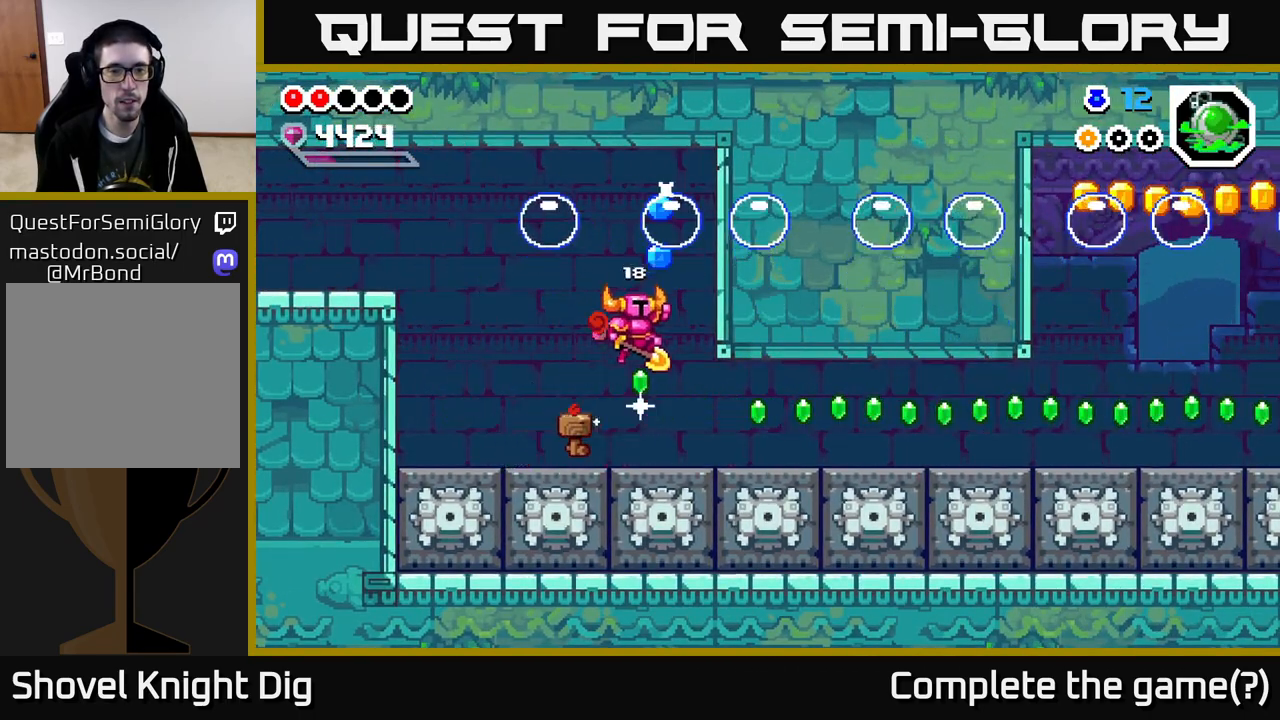
{"buttons": [], "right_stick": "center", "events": [[467, "DPAD_RIGHT", "up"]]}
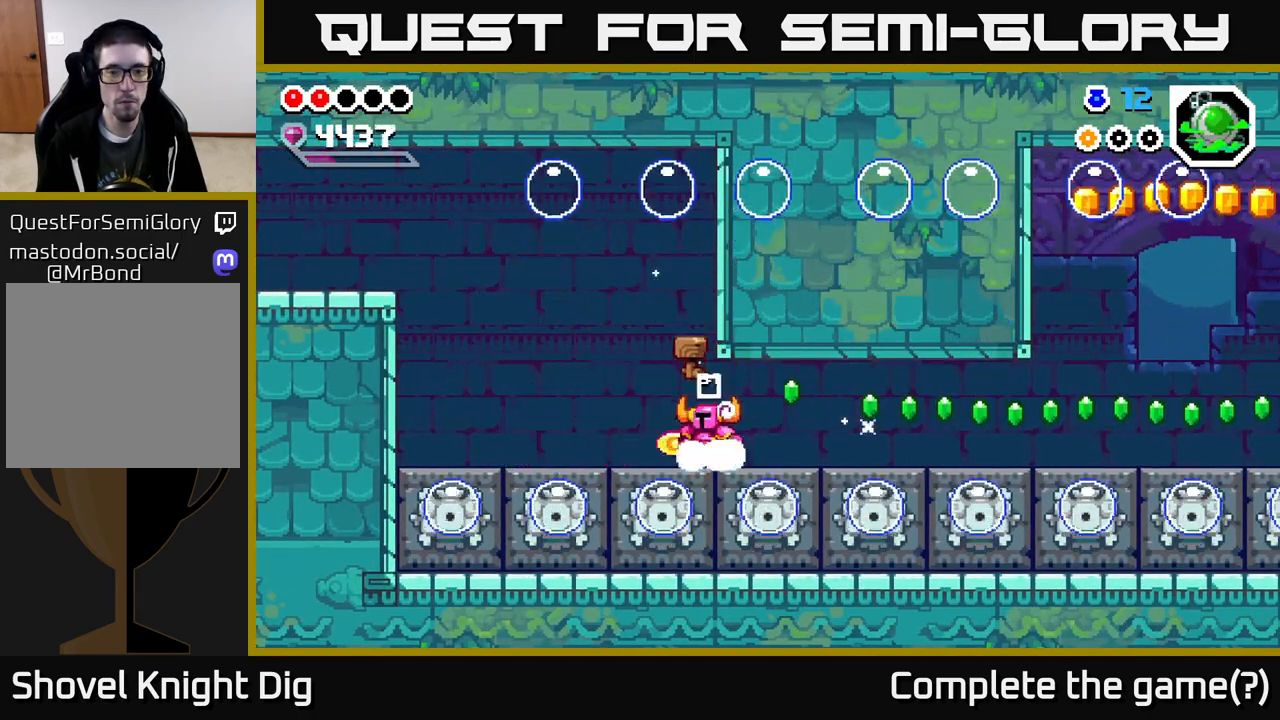
{"buttons": ["DPAD_DOWN", "DPAD_RIGHT"], "right_stick": "center", "events": [[17, "DPAD_LEFT", "down"], [117, "A", "down"], [233, "A", "up"], [317, "DPAD_LEFT", "up"], [400, "DPAD_DOWN", "down"], [450, "DPAD_RIGHT", "down"]]}